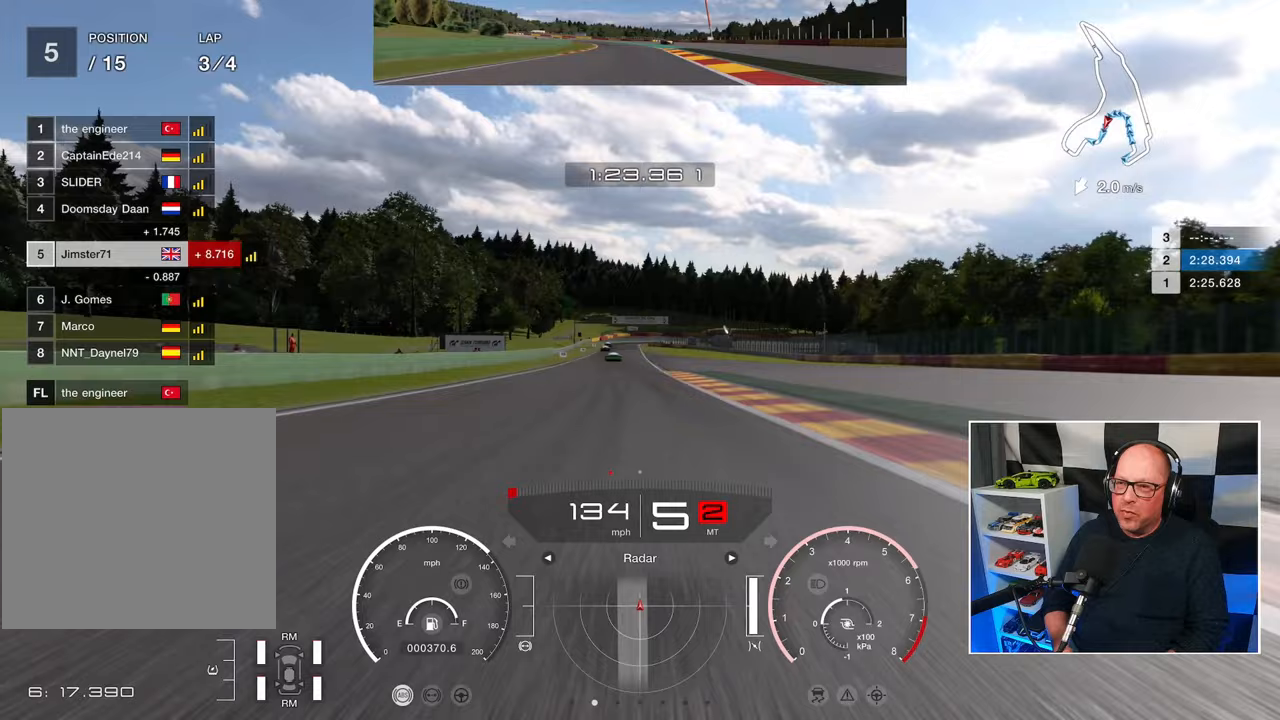
Gameplay with a controller (PlayStation layout); each line is a JSON object with the inputs held at the frame after it. "events" lists button and stick changes between this image and that frame as [ms after this image, input, new state], when the widget could be followed in between. Not read: R3 right_stick.
{"buttons": ["R2"], "left_stick": "up-left", "events": []}
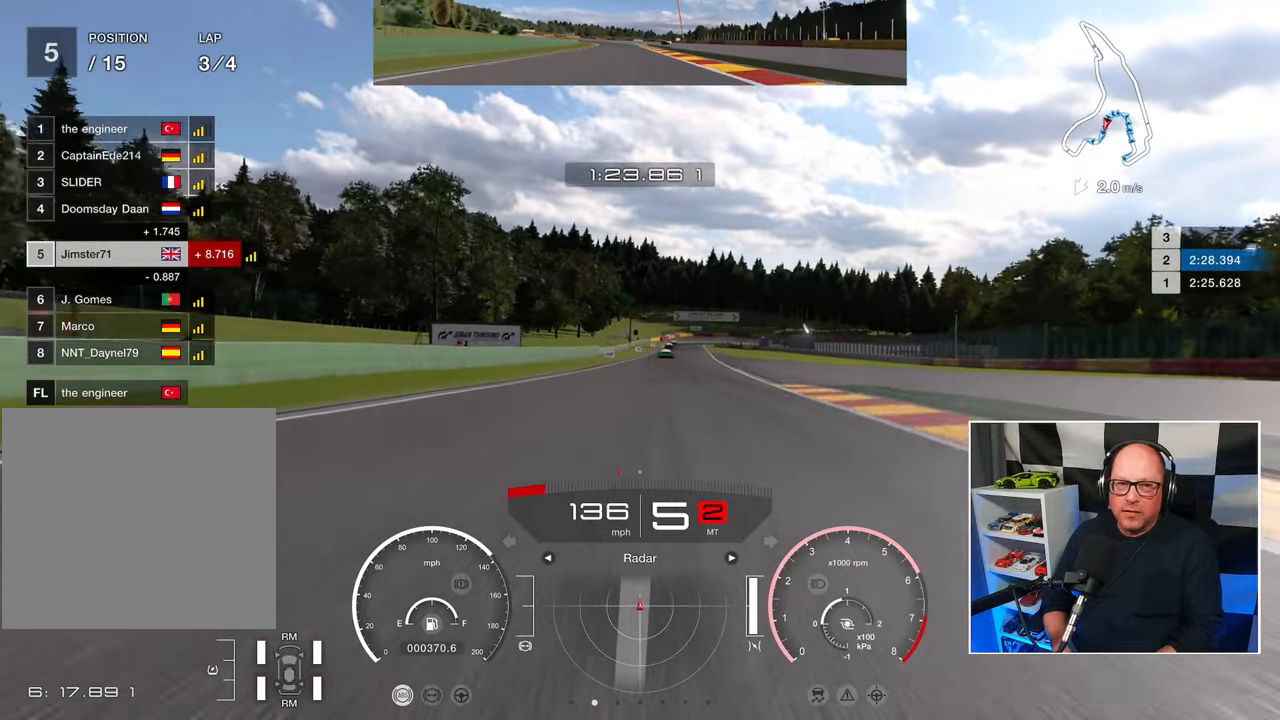
{"buttons": ["R2"], "left_stick": "center", "events": [[33, "left_stick", "center"]]}
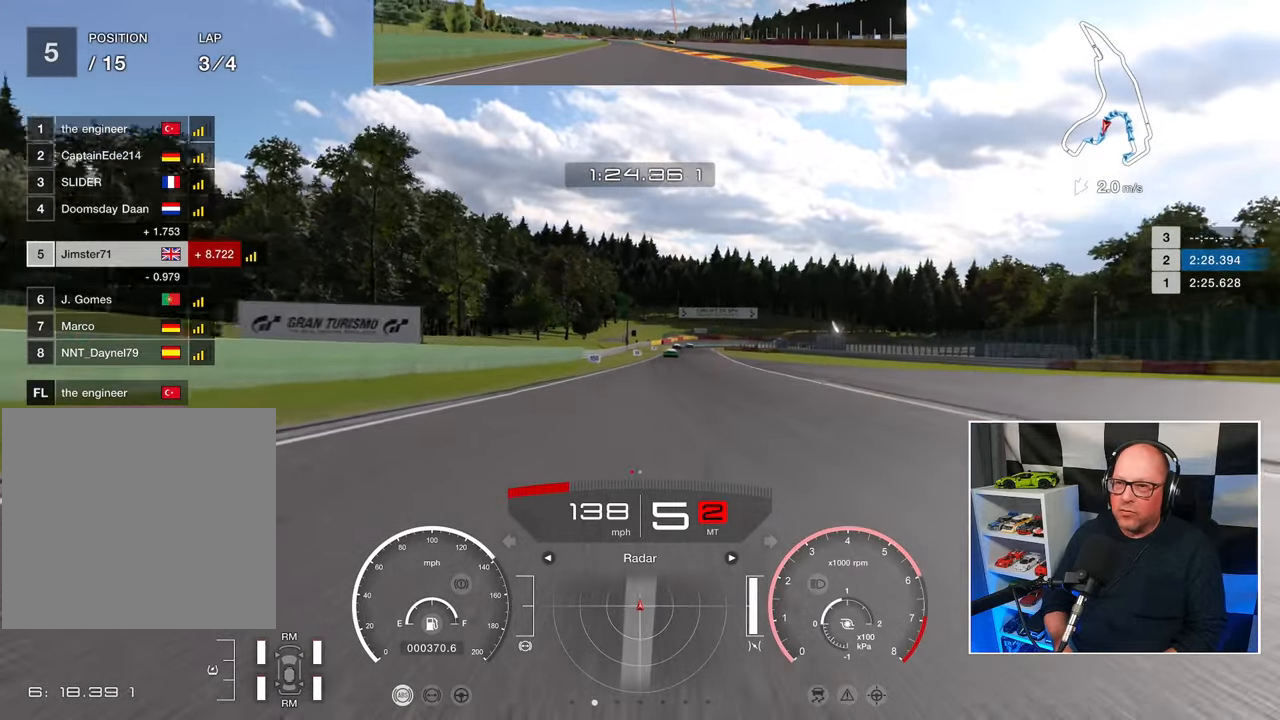
{"buttons": ["R2"], "left_stick": "up-right", "events": [[500, "left_stick", "up-right"]]}
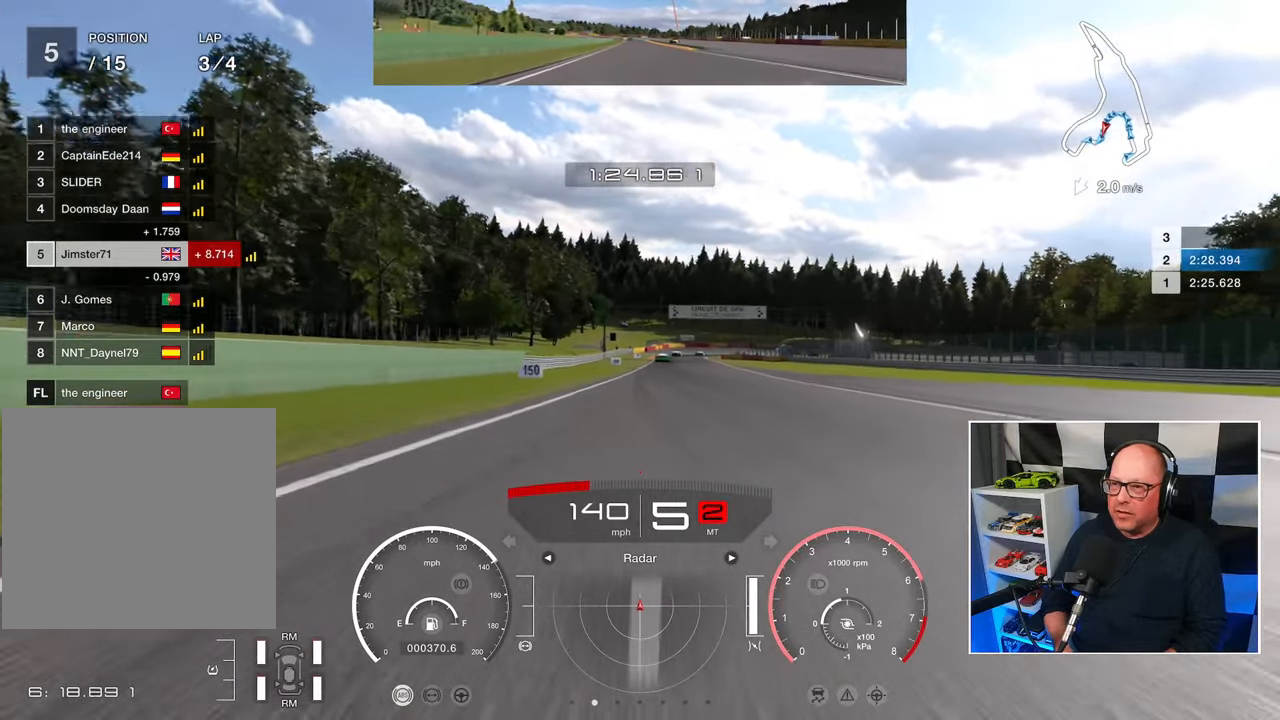
{"buttons": ["R2"], "left_stick": "center", "events": [[283, "left_stick", "center"]]}
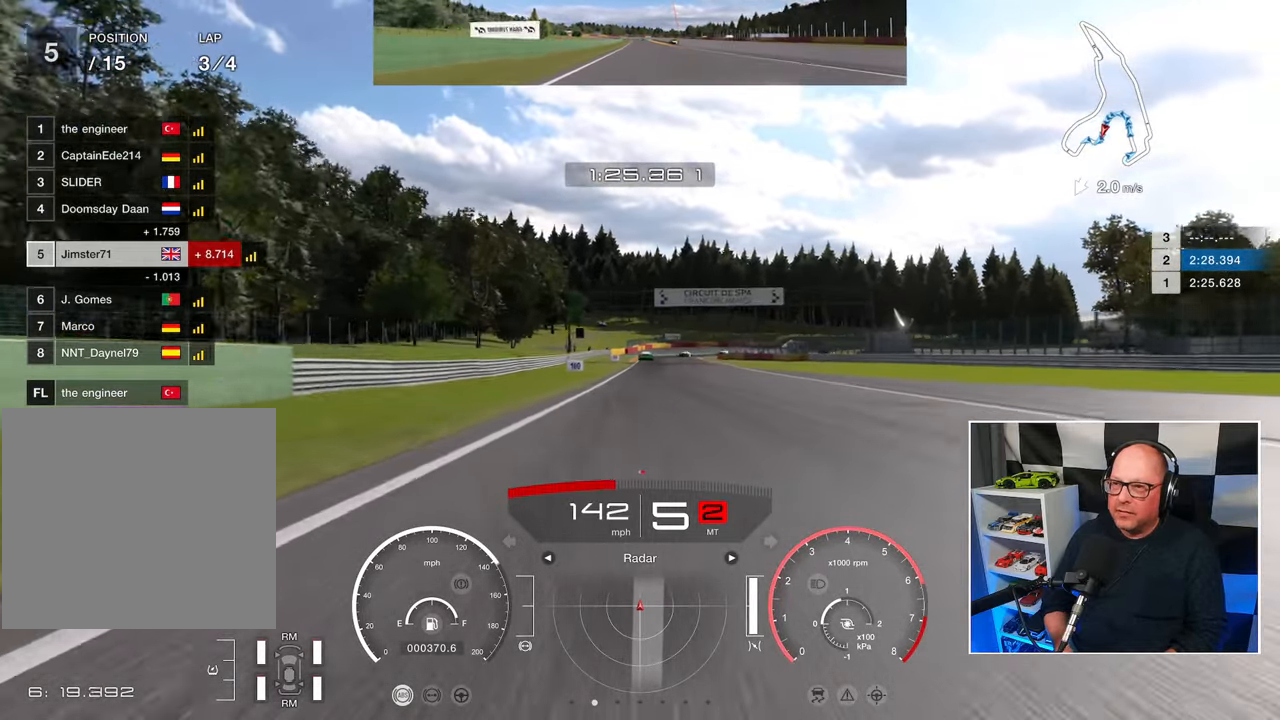
{"buttons": ["R2"], "left_stick": "center", "events": []}
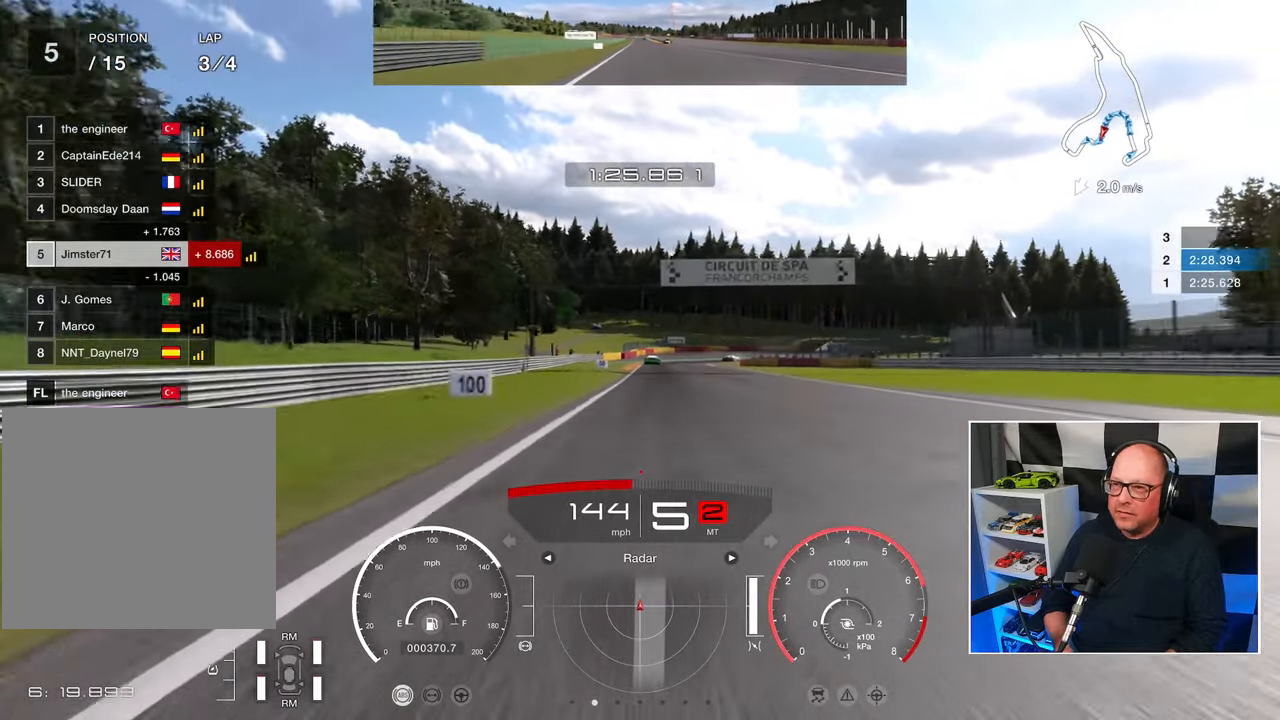
{"buttons": ["R2"], "left_stick": "center", "events": []}
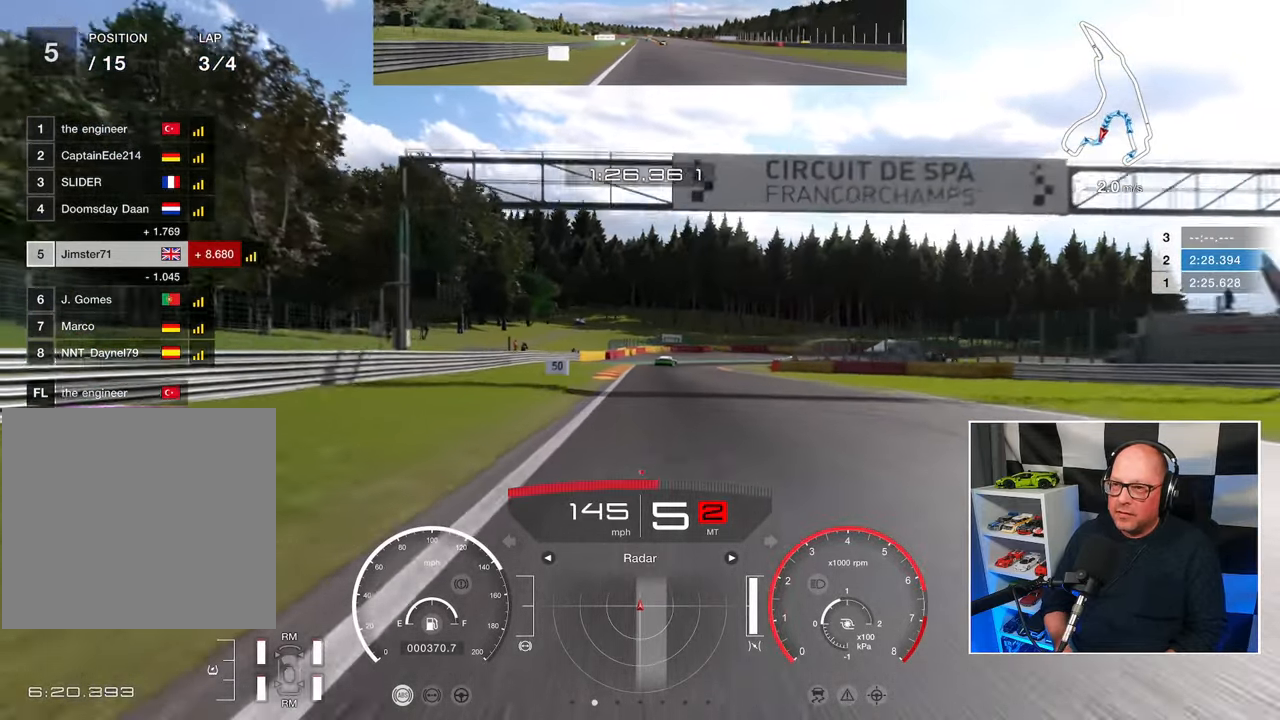
{"buttons": ["L2"], "left_stick": "center", "events": [[367, "R2", "up"], [367, "SQUARE", "down"], [383, "L2", "down"], [400, "SQUARE", "up"]]}
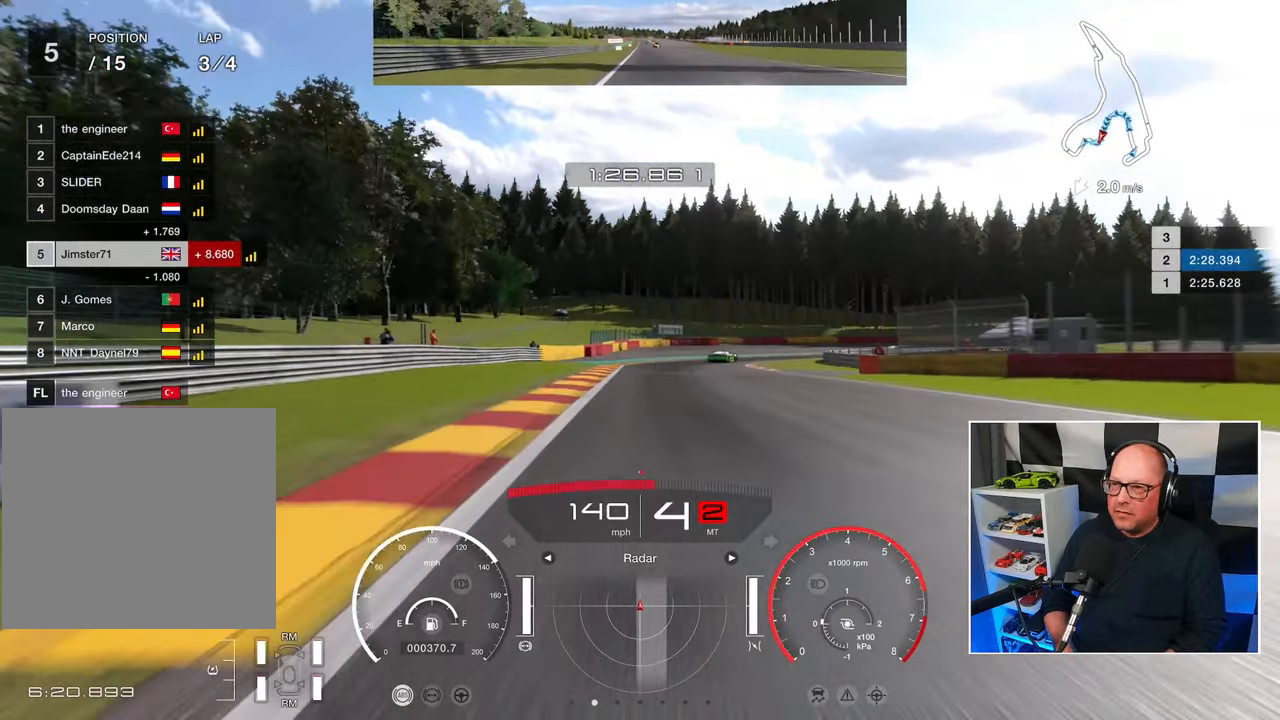
{"buttons": ["L2"], "left_stick": "up-right", "events": [[417, "left_stick", "up-right"]]}
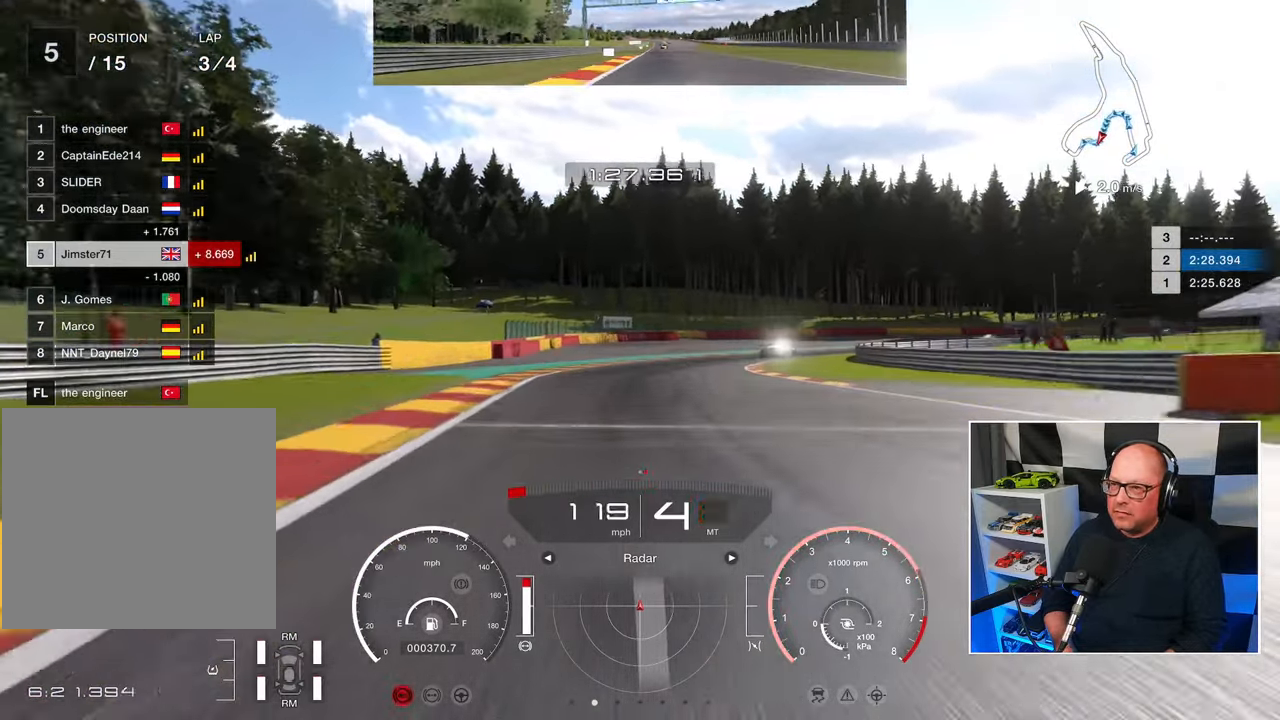
{"buttons": ["L2"], "left_stick": "up-right", "events": [[150, "SQUARE", "down"], [250, "SQUARE", "up"]]}
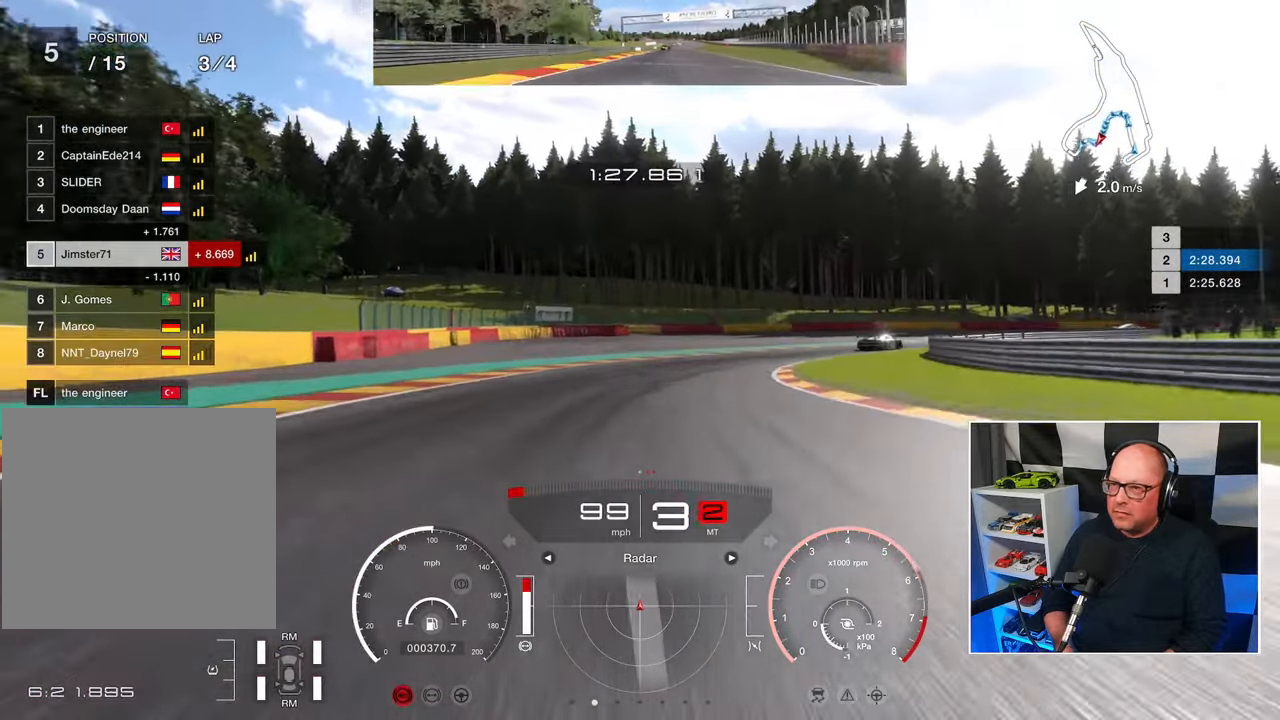
{"buttons": ["L2"], "left_stick": "up-right", "events": [[183, "SQUARE", "down"], [283, "SQUARE", "up"]]}
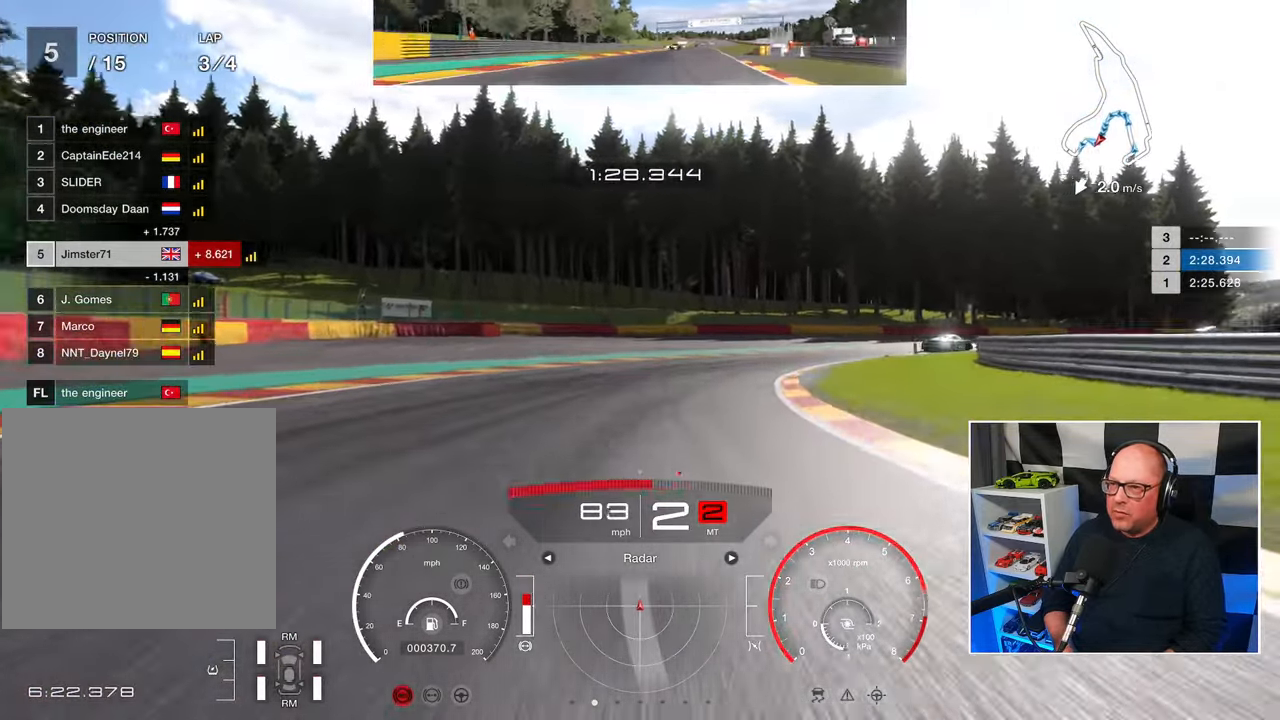
{"buttons": [], "left_stick": "up", "events": [[100, "L2", "up"], [500, "left_stick", "up"]]}
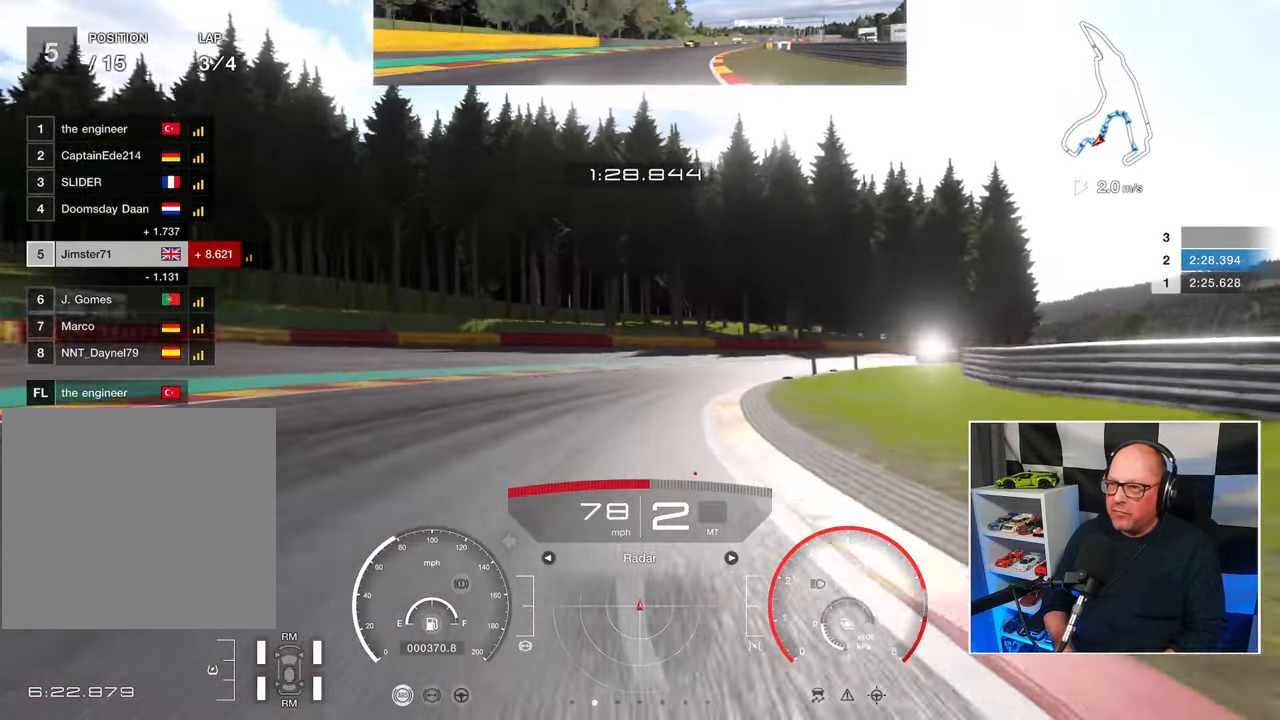
{"buttons": [], "left_stick": "up-right", "events": [[350, "R2", "down"], [350, "left_stick", "up-right"], [417, "R2", "up"]]}
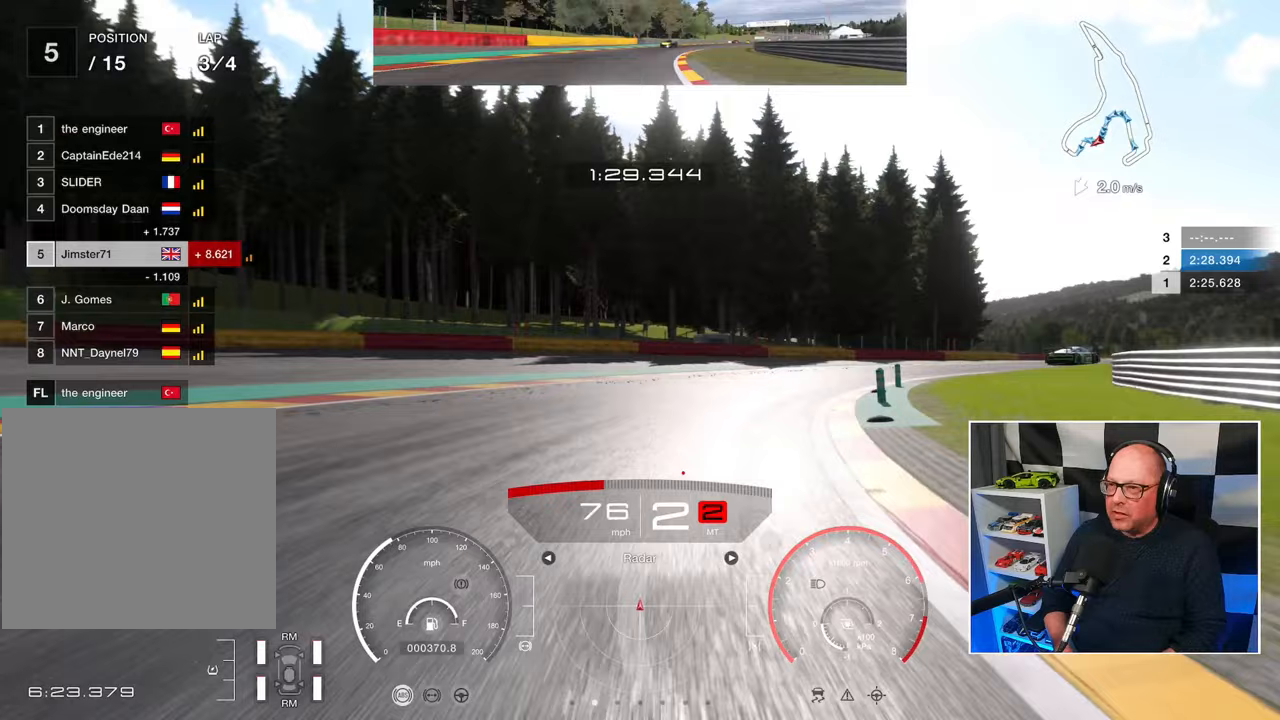
{"buttons": [], "left_stick": "up-right", "events": [[300, "L2", "down"], [500, "L2", "up"]]}
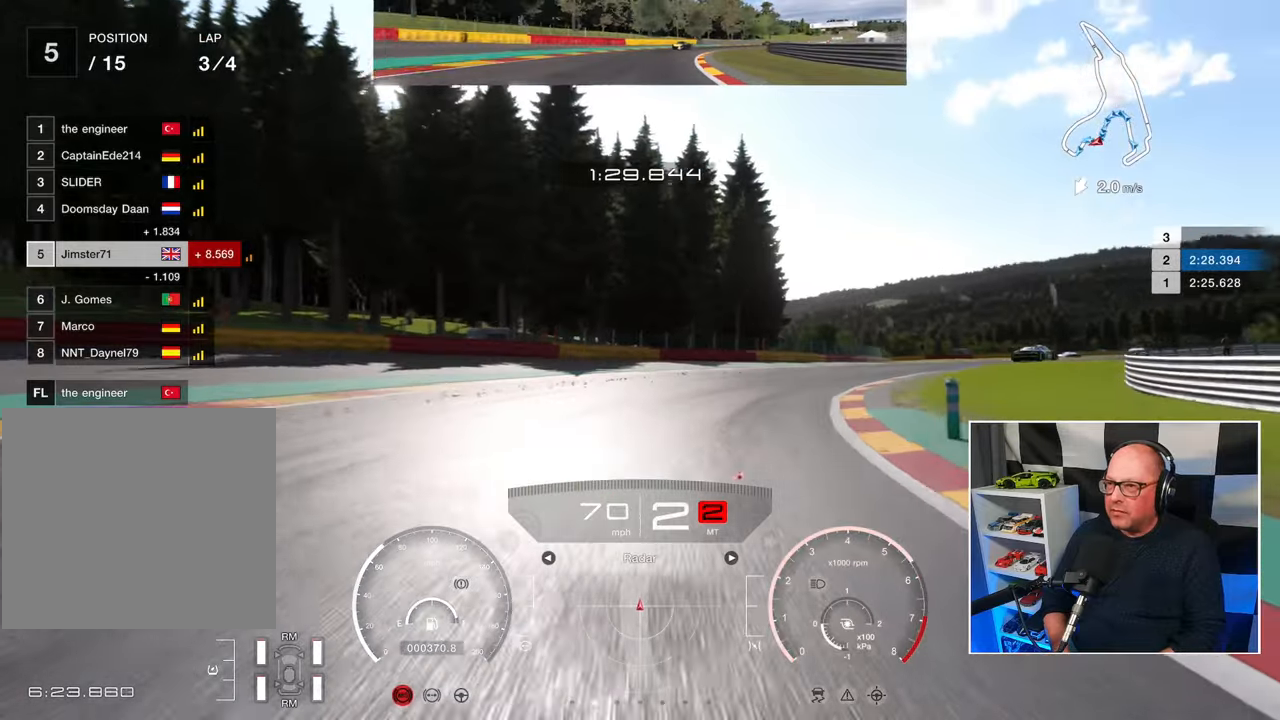
{"buttons": ["R2"], "left_stick": "up-right", "events": [[133, "CROSS", "down"], [267, "CROSS", "up"], [267, "R2", "down"]]}
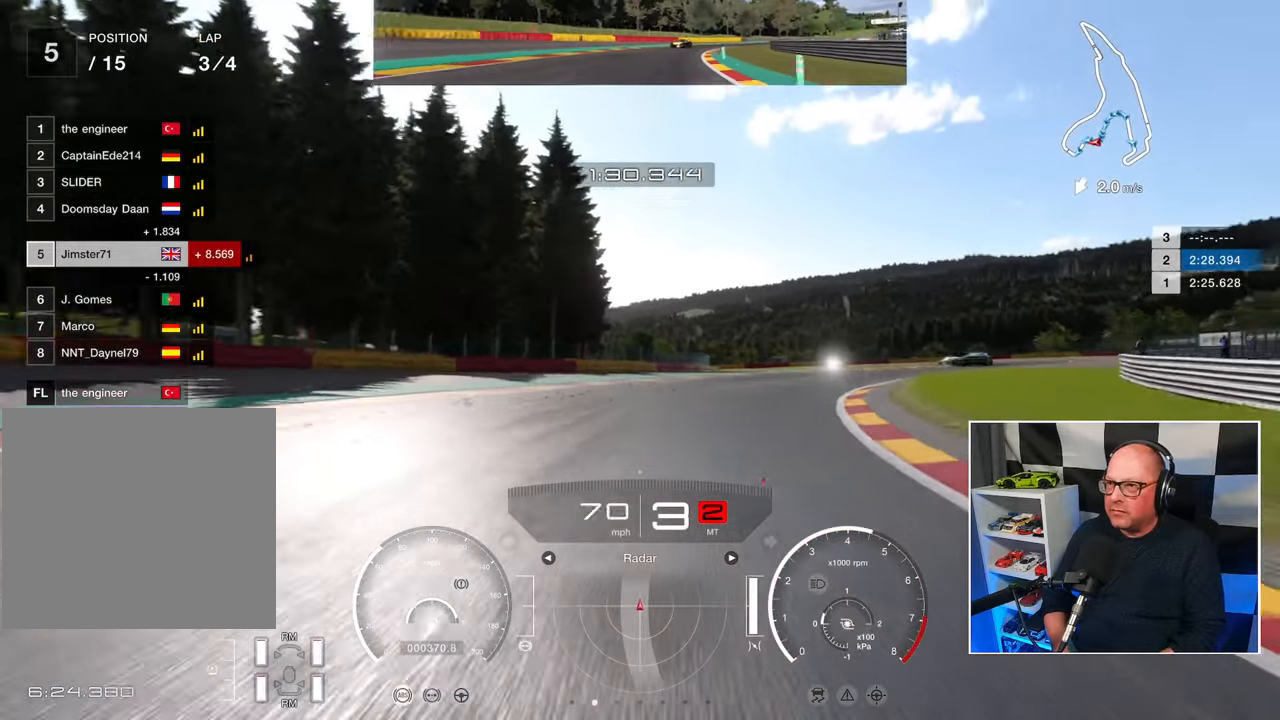
{"buttons": ["R2"], "left_stick": "up-right", "events": []}
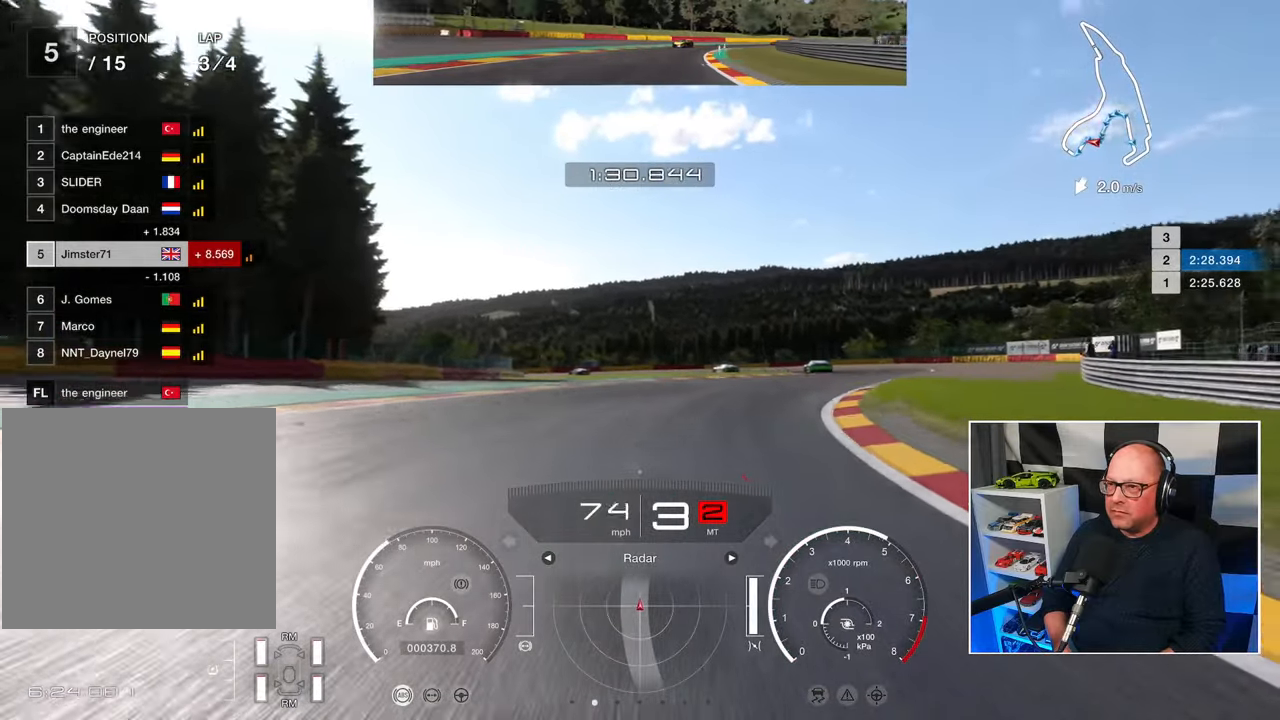
{"buttons": ["R2"], "left_stick": "up-right", "events": []}
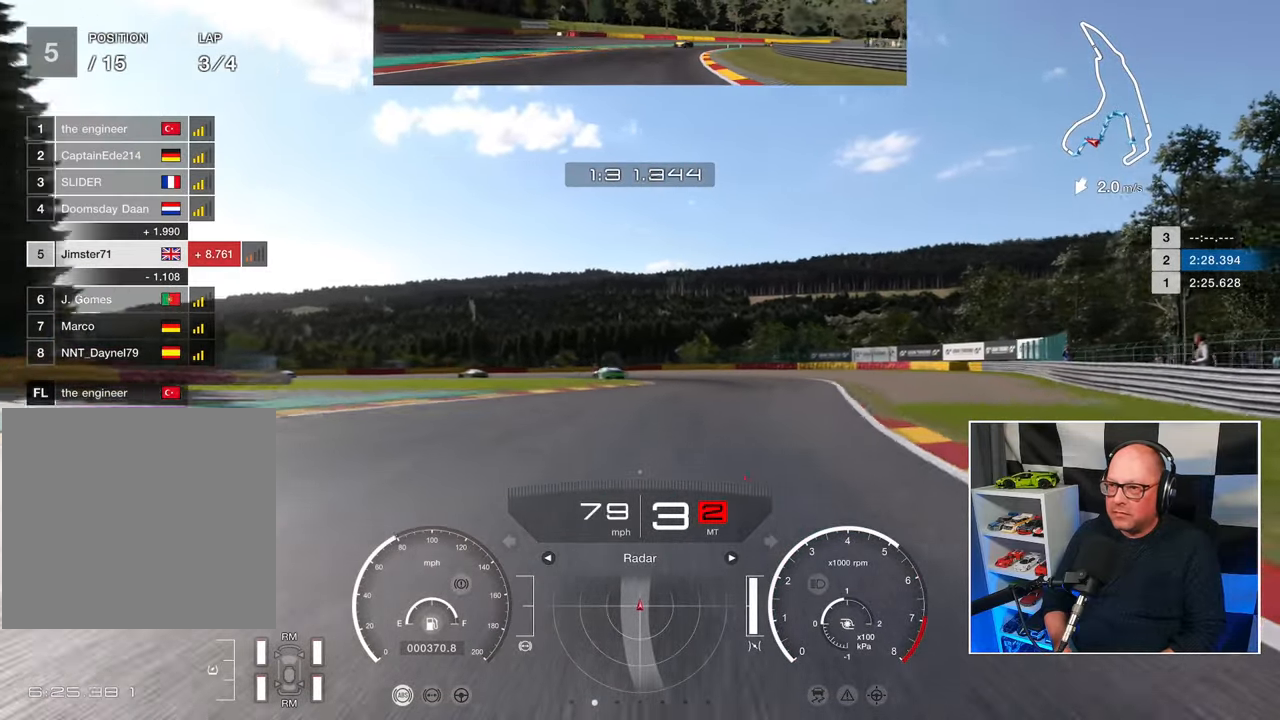
{"buttons": ["R2"], "left_stick": "up", "events": [[450, "left_stick", "up"]]}
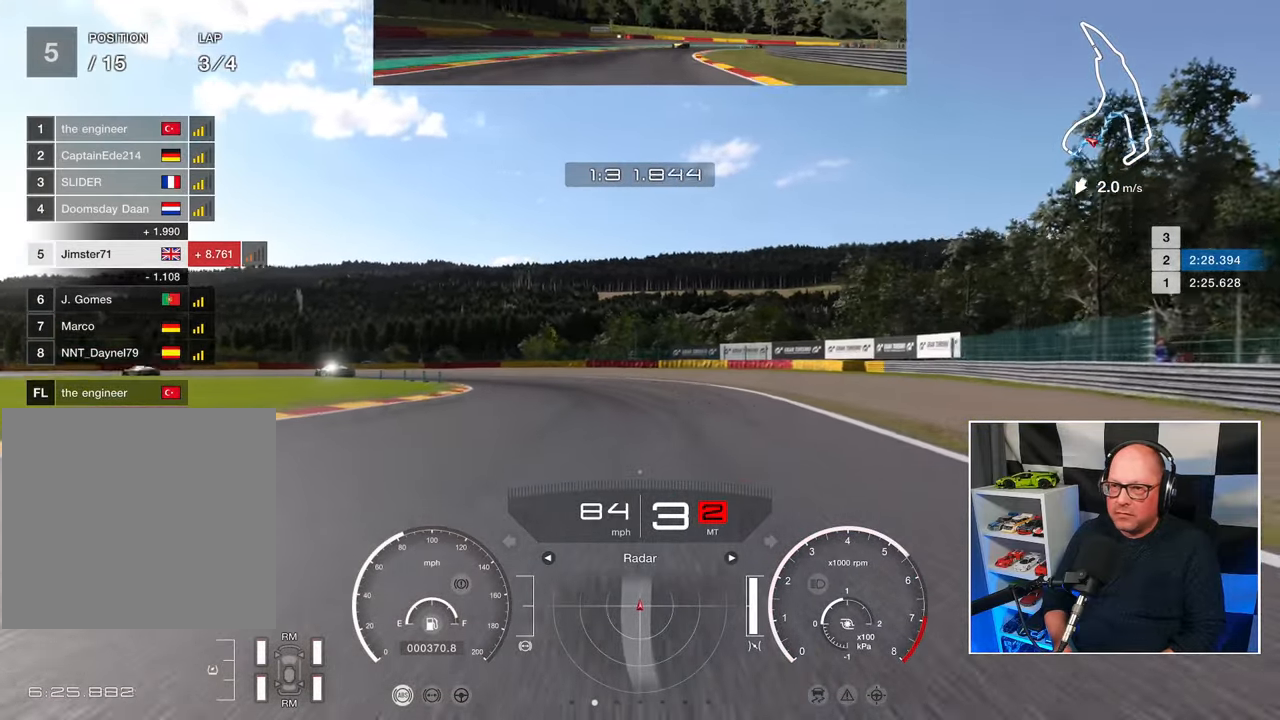
{"buttons": ["R2", "L3"], "left_stick": "up-left", "events": [[100, "left_stick", "up-left"], [367, "L3", "down"]]}
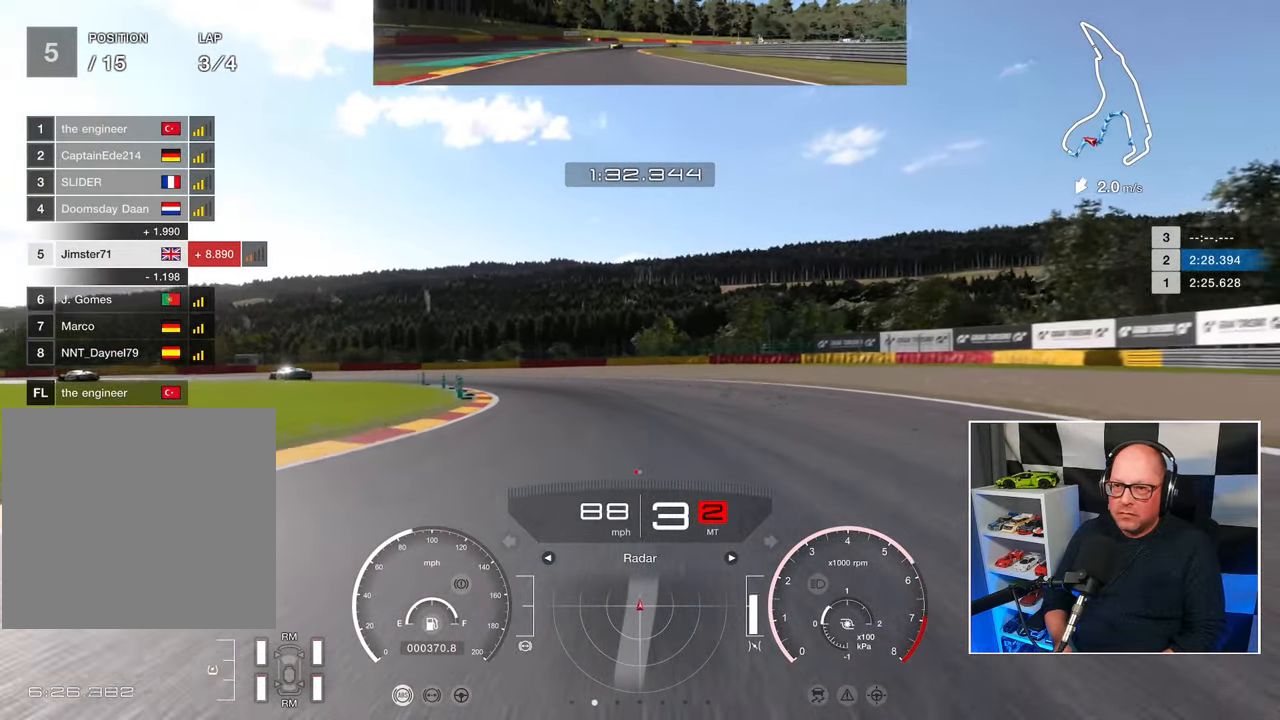
{"buttons": ["L3"], "left_stick": "left", "events": [[383, "R2", "up"], [417, "left_stick", "left"]]}
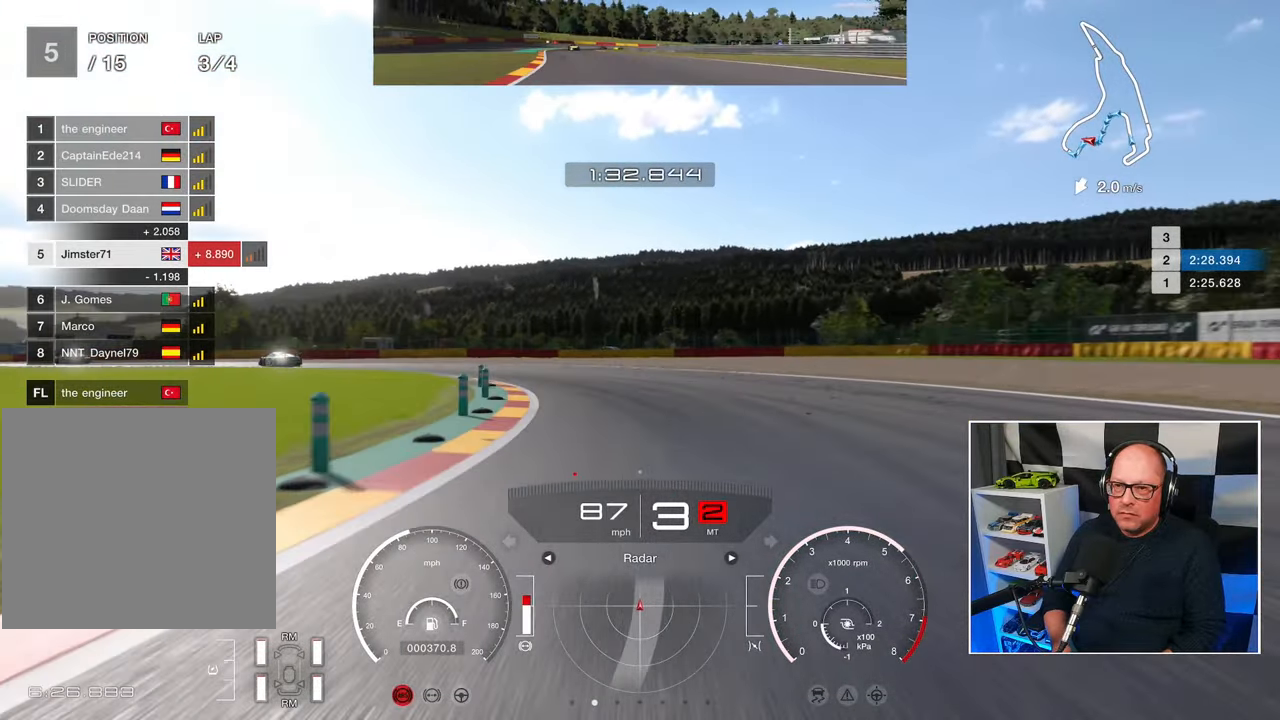
{"buttons": ["R2", "L3"], "left_stick": "left", "events": [[17, "L2", "down"], [150, "L2", "up"], [350, "R2", "down"]]}
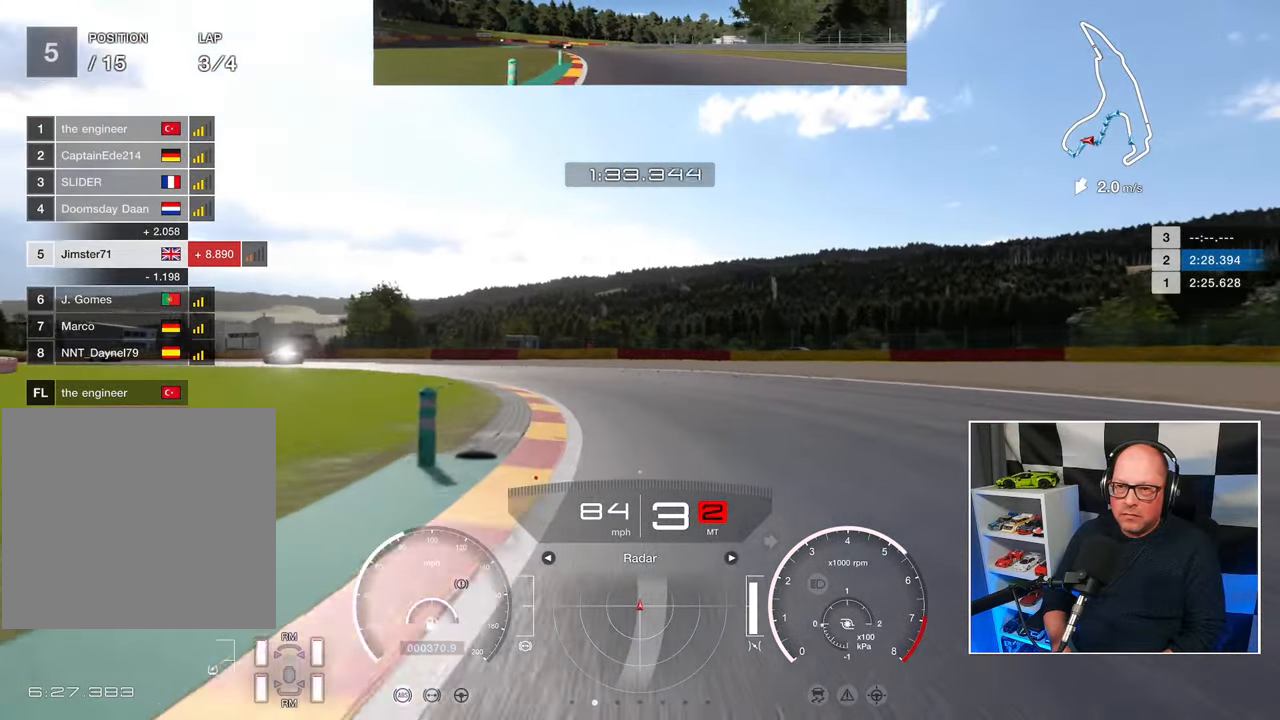
{"buttons": ["R2", "L3"], "left_stick": "left", "events": []}
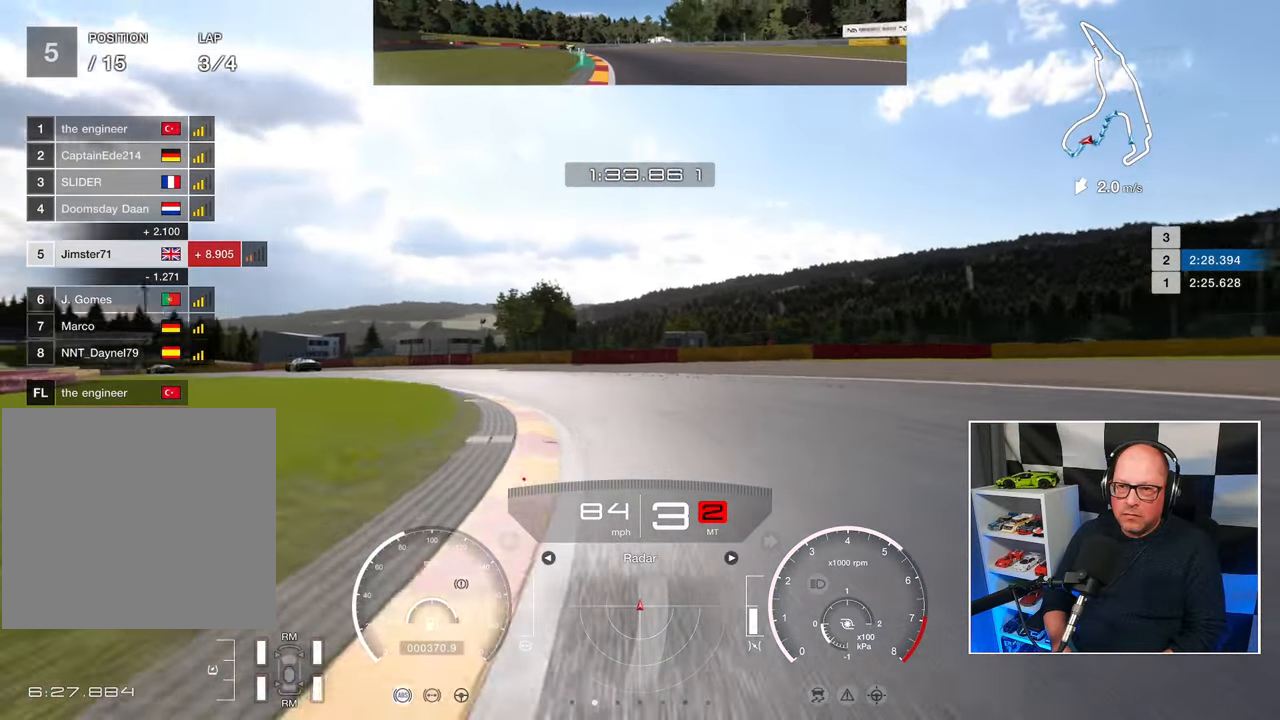
{"buttons": ["R2", "L3"], "left_stick": "left", "events": []}
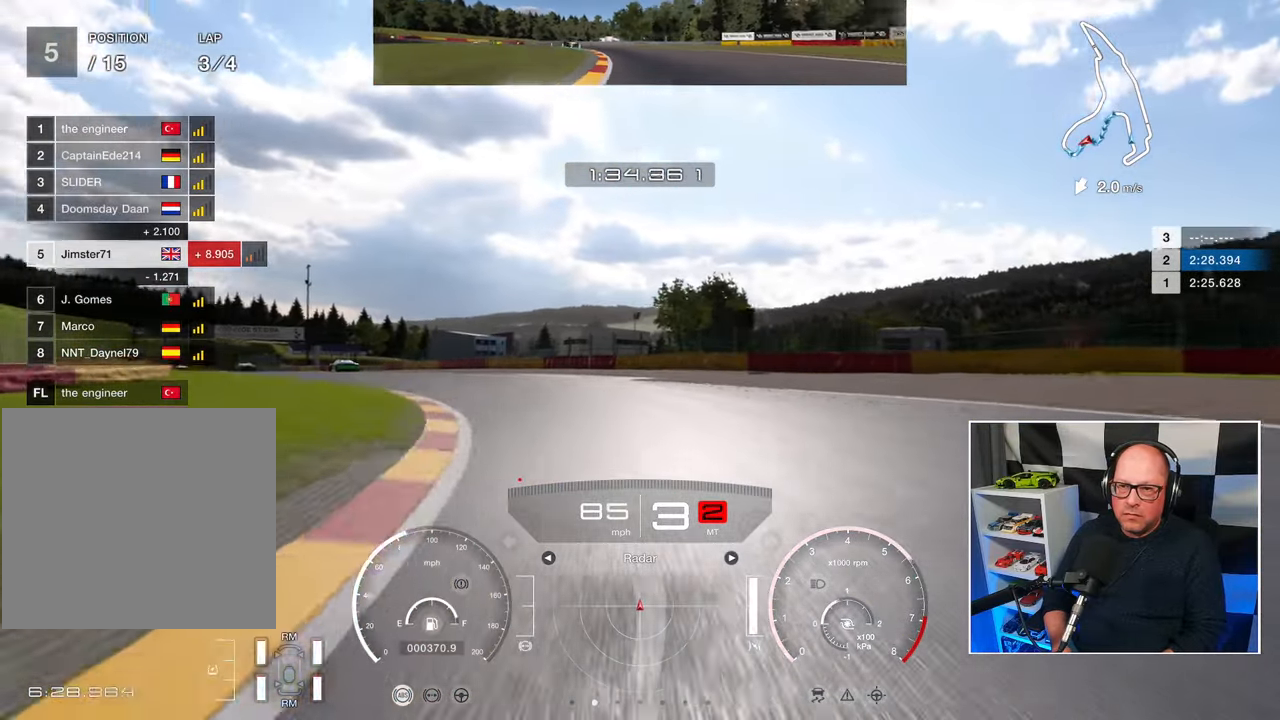
{"buttons": ["R2", "L3"], "left_stick": "up-left", "events": [[283, "left_stick", "up-left"]]}
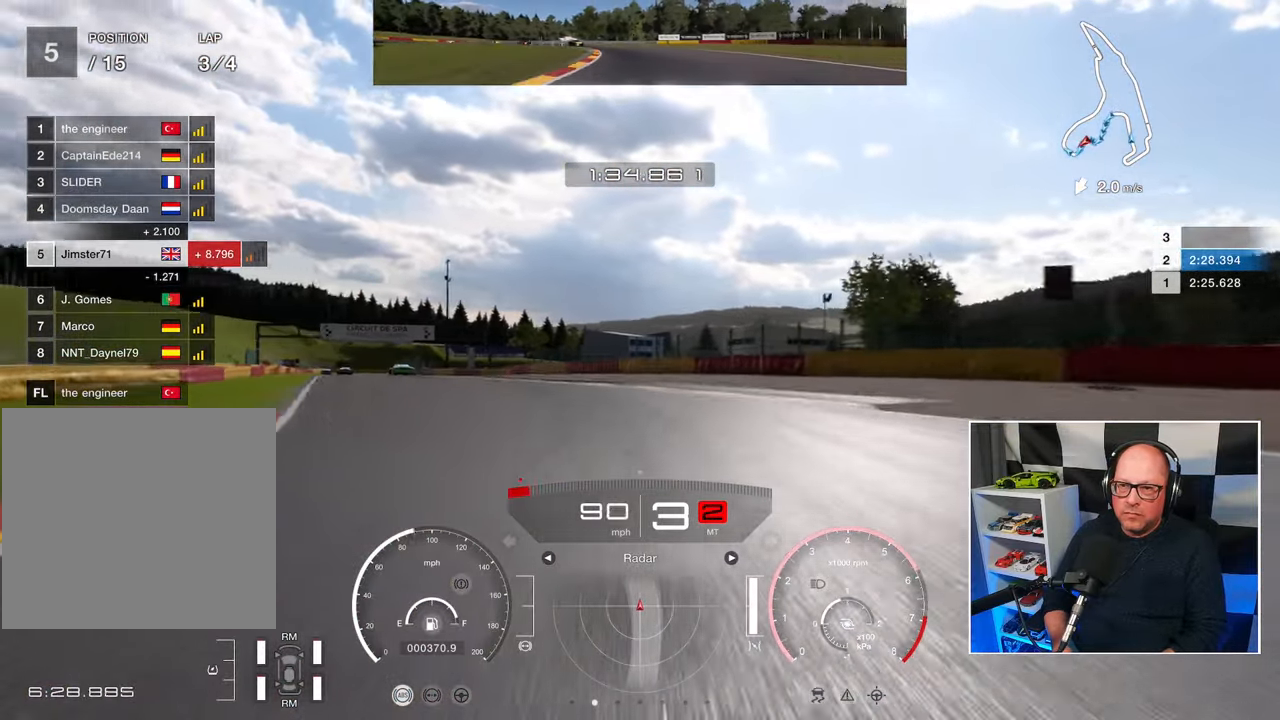
{"buttons": ["R2", "L3"], "left_stick": "up-left", "events": []}
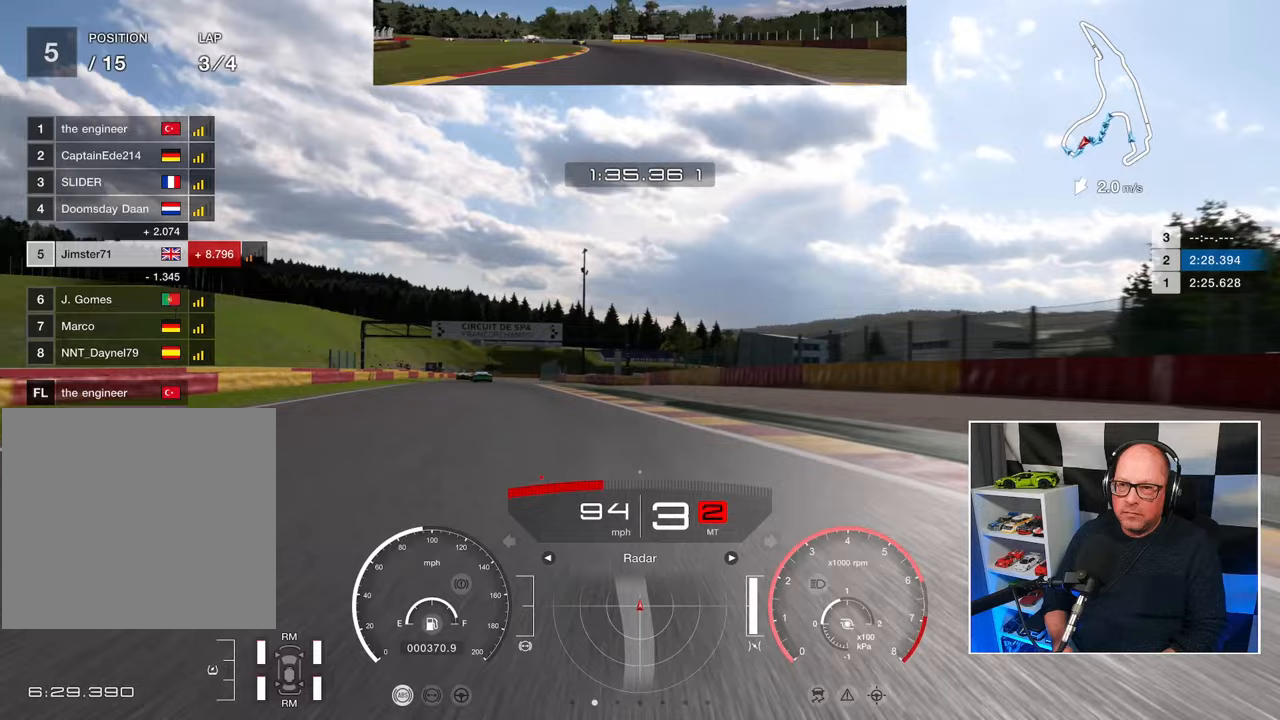
{"buttons": ["R2"], "left_stick": "up-left", "events": [[500, "L3", "up"]]}
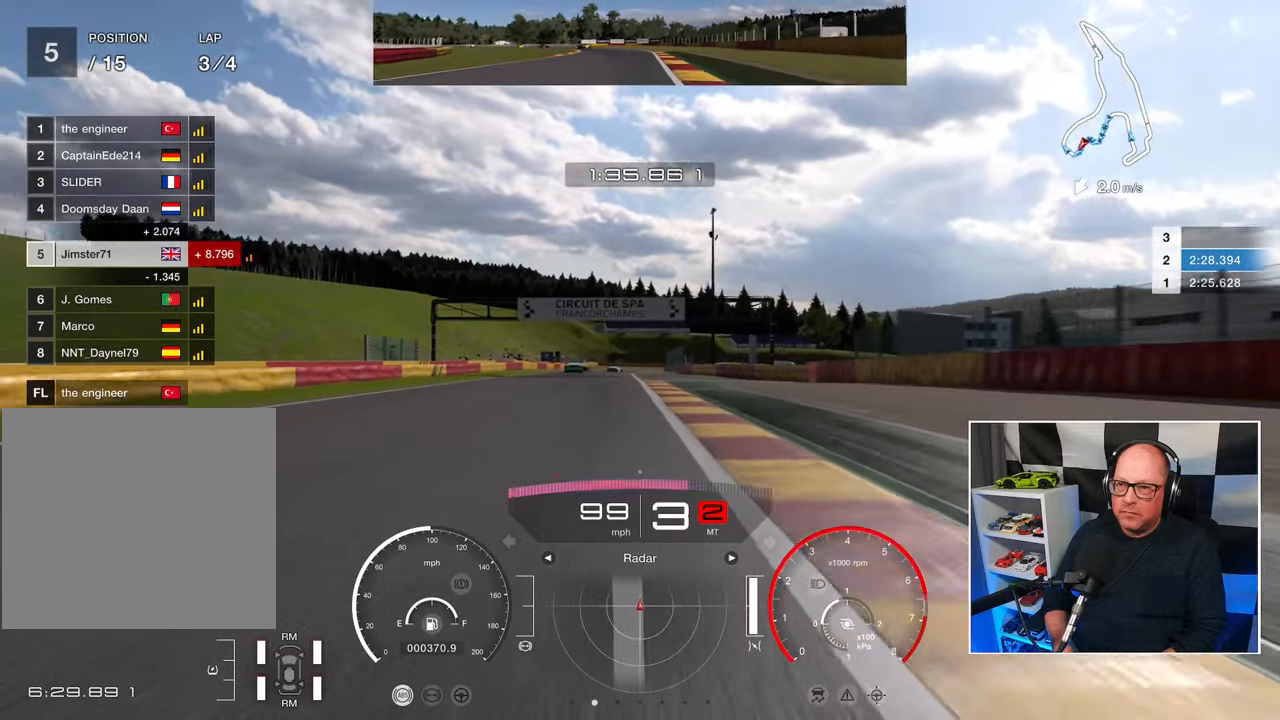
{"buttons": ["R2"], "left_stick": "up-left", "events": []}
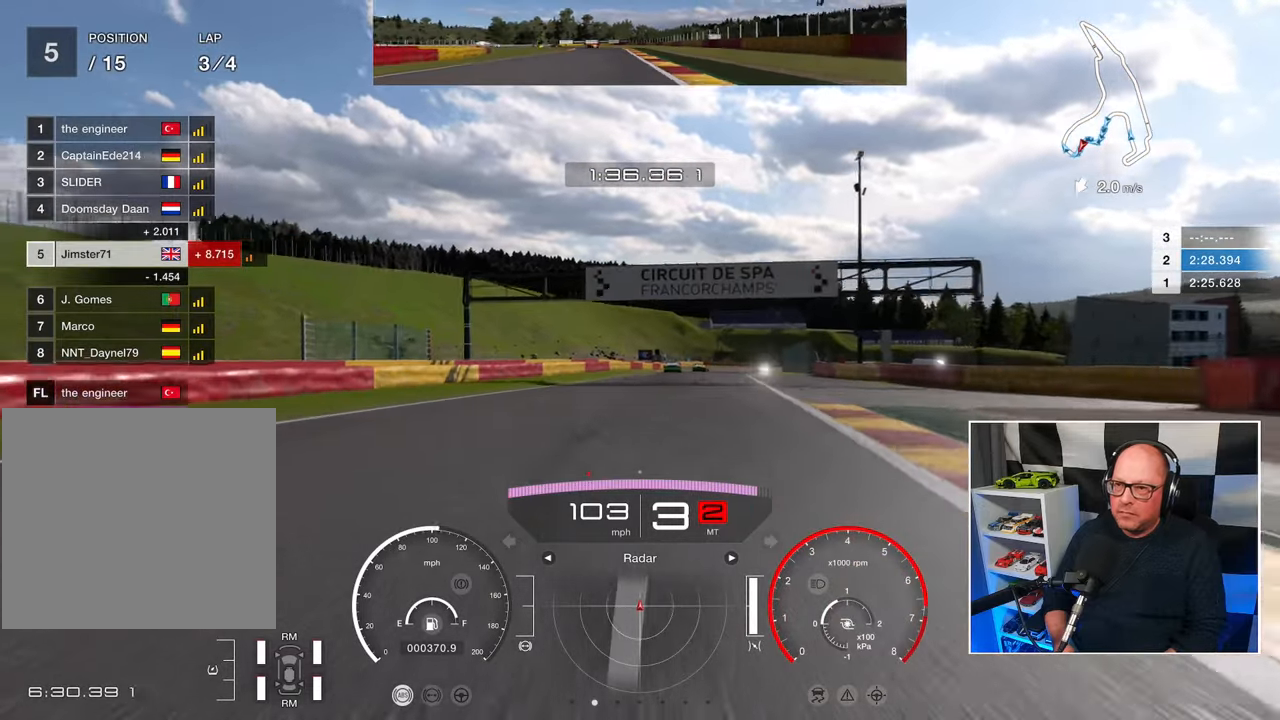
{"buttons": ["R2"], "left_stick": "center", "events": [[133, "left_stick", "center"], [250, "CROSS", "down"], [383, "CROSS", "up"]]}
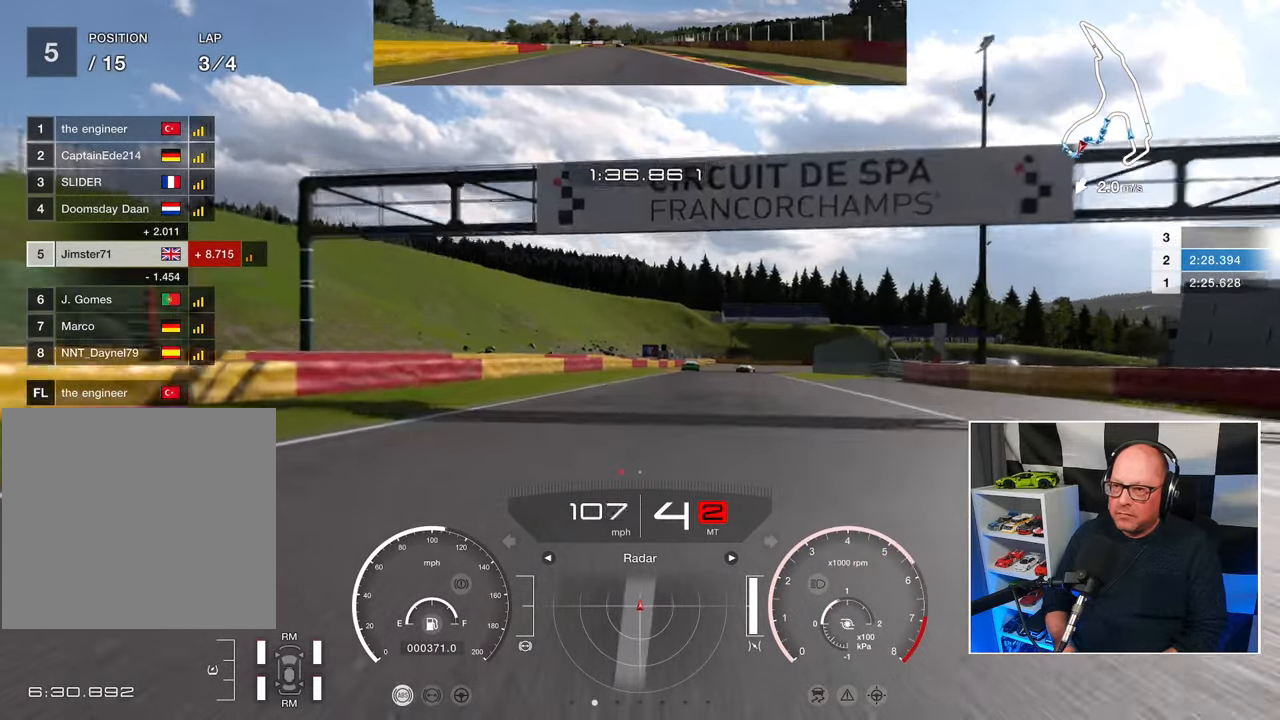
{"buttons": ["R2"], "left_stick": "up-right", "events": [[433, "left_stick", "up-right"]]}
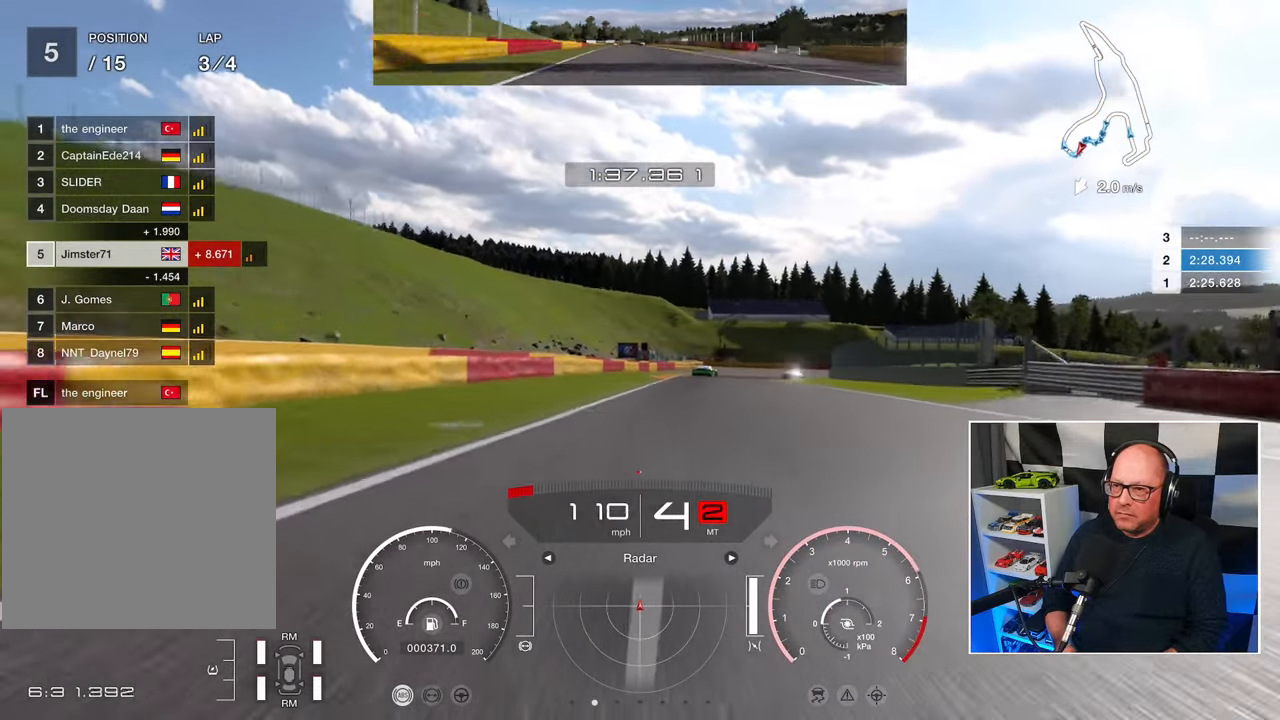
{"buttons": ["R2"], "left_stick": "up-right", "events": []}
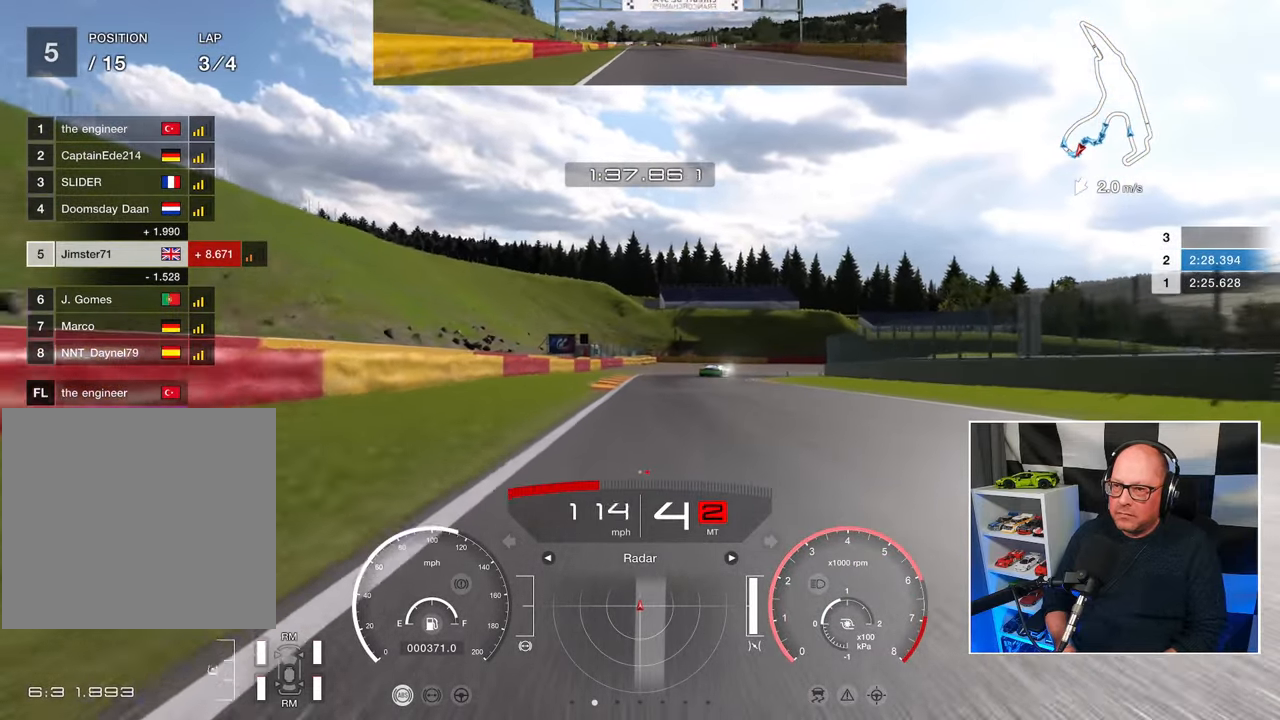
{"buttons": ["L2"], "left_stick": "center", "events": [[50, "left_stick", "up"], [217, "SQUARE", "down"], [217, "left_stick", "center"], [233, "R2", "up"], [250, "L2", "down"], [317, "SQUARE", "up"]]}